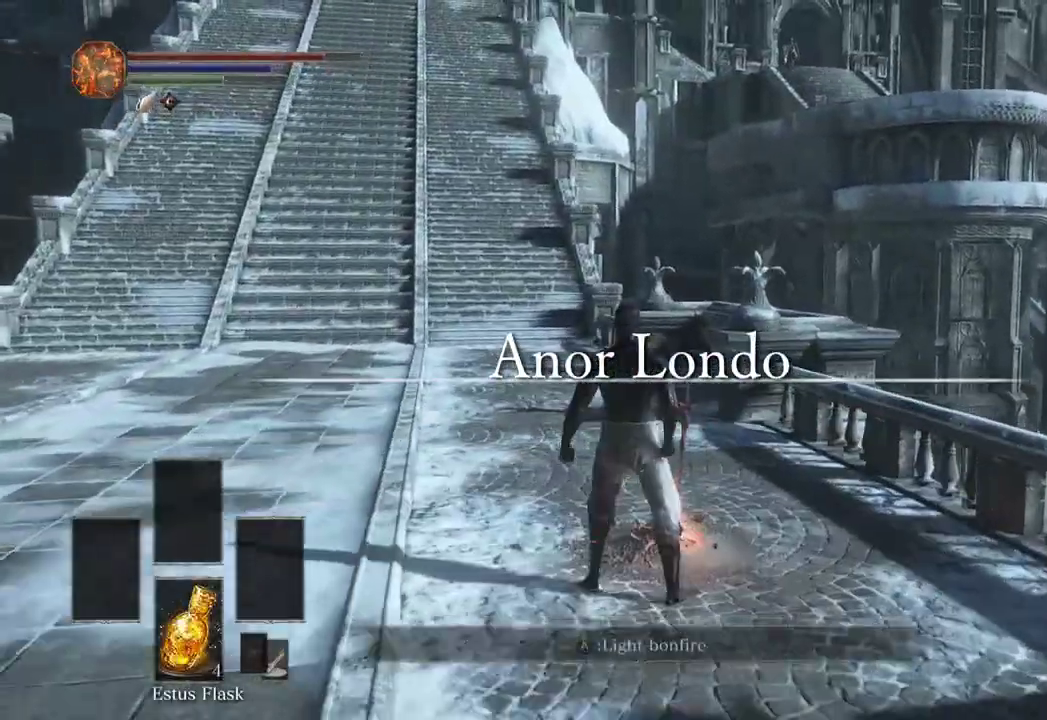
Gameplay with a controller (Xbox layout); each line is a JSON object with the inputs held at the frame after it (dt_ms = milliseconds from this image to that frame). "events" lists button and stick changes between this image and that frame as [ms after this image, input, new state], when the widget could be followed in between.
{"dt_ms": 1000, "buttons": [], "left_stick": "center", "right_stick": "center"}
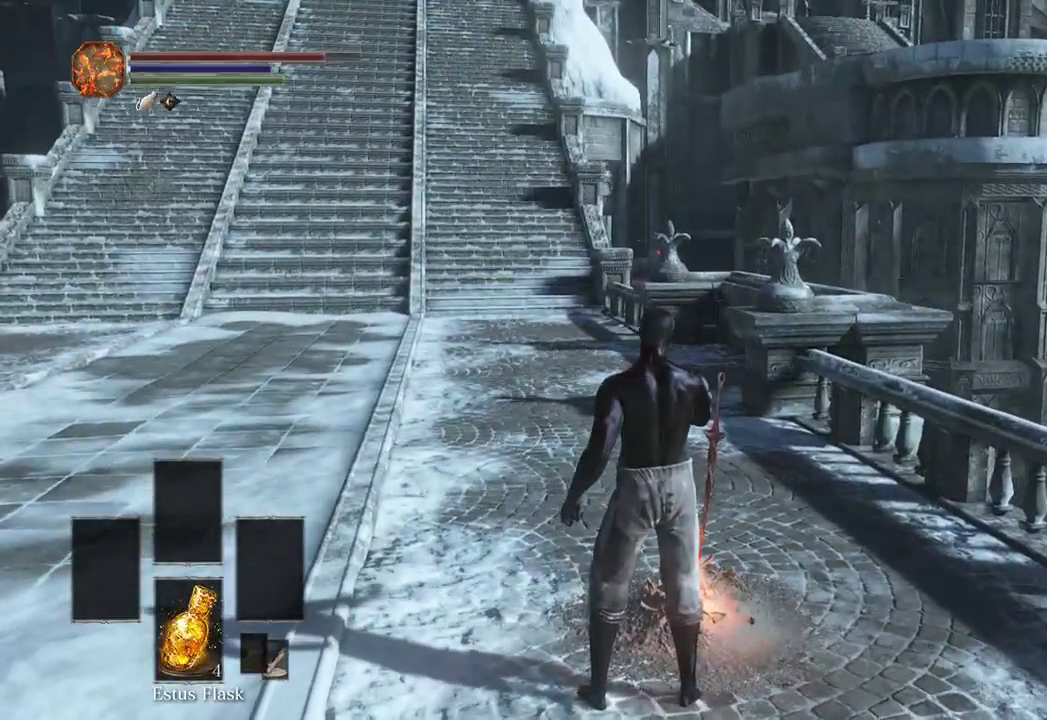
{"dt_ms": 500, "buttons": [], "left_stick": "center", "right_stick": "center", "events": []}
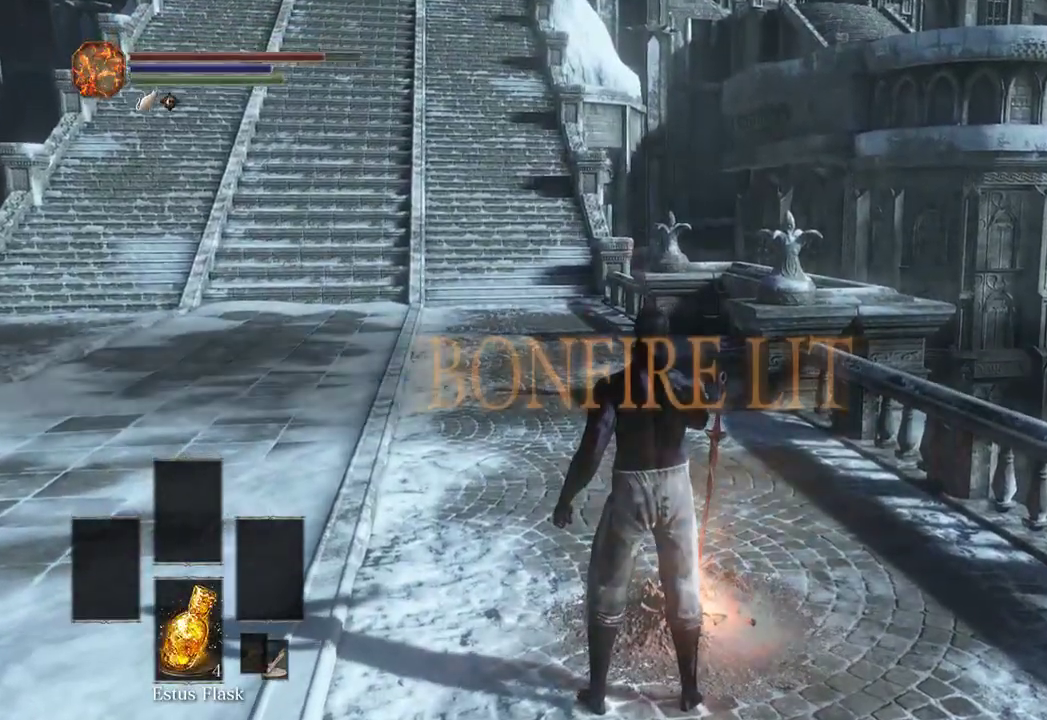
{"dt_ms": 500, "buttons": [], "left_stick": "center", "right_stick": "center", "events": []}
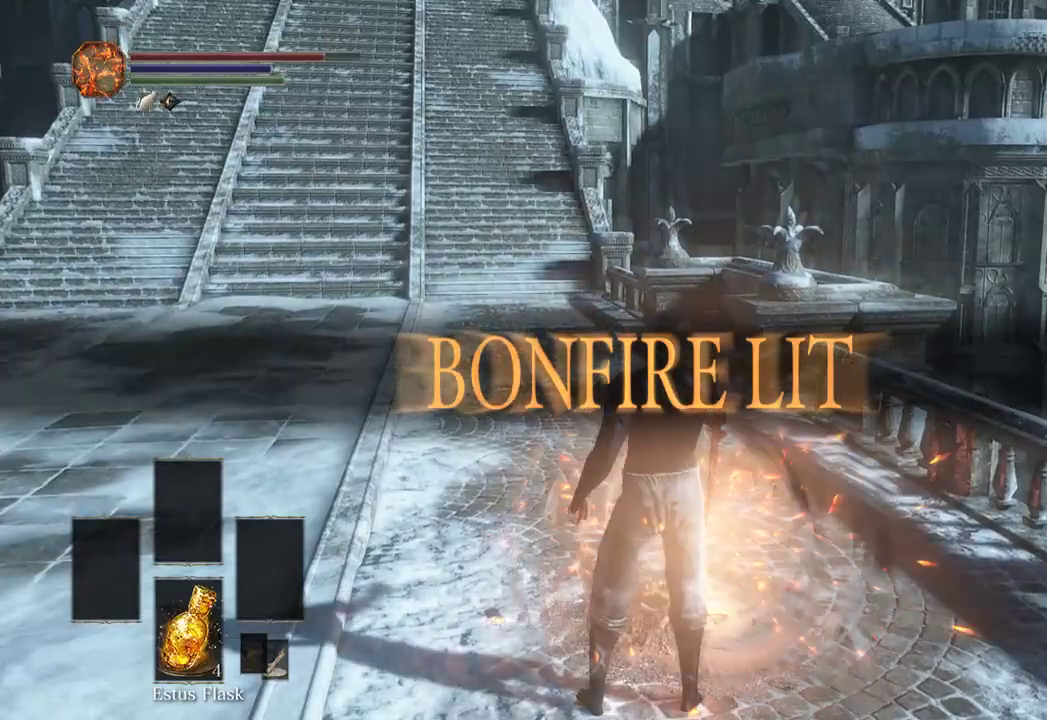
{"dt_ms": 500, "buttons": [], "left_stick": "center", "right_stick": "center", "events": []}
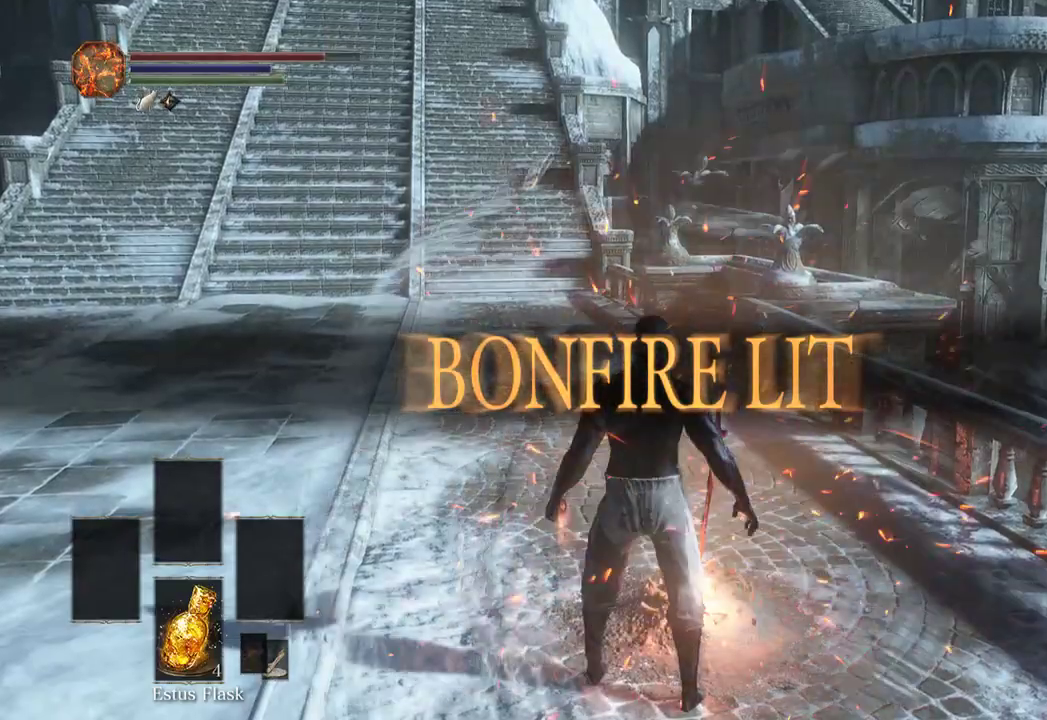
{"dt_ms": 500, "buttons": [], "left_stick": "center", "right_stick": "center", "events": []}
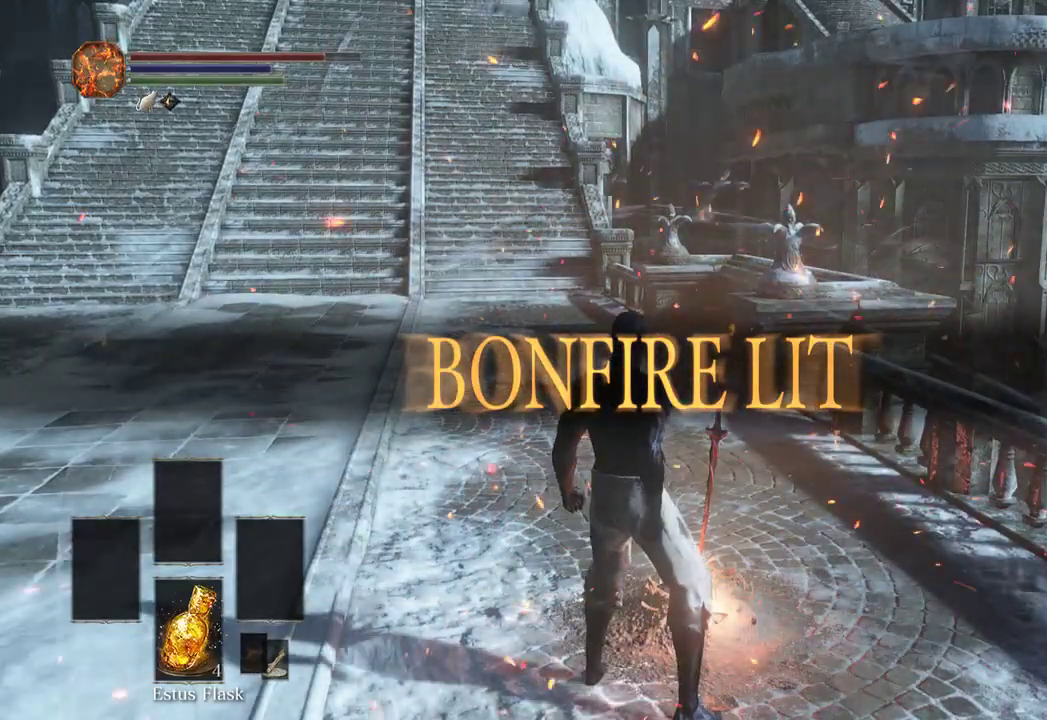
{"dt_ms": 500, "buttons": [], "left_stick": "center", "right_stick": "center", "events": [[400, "A", "down"], [467, "A", "up"]]}
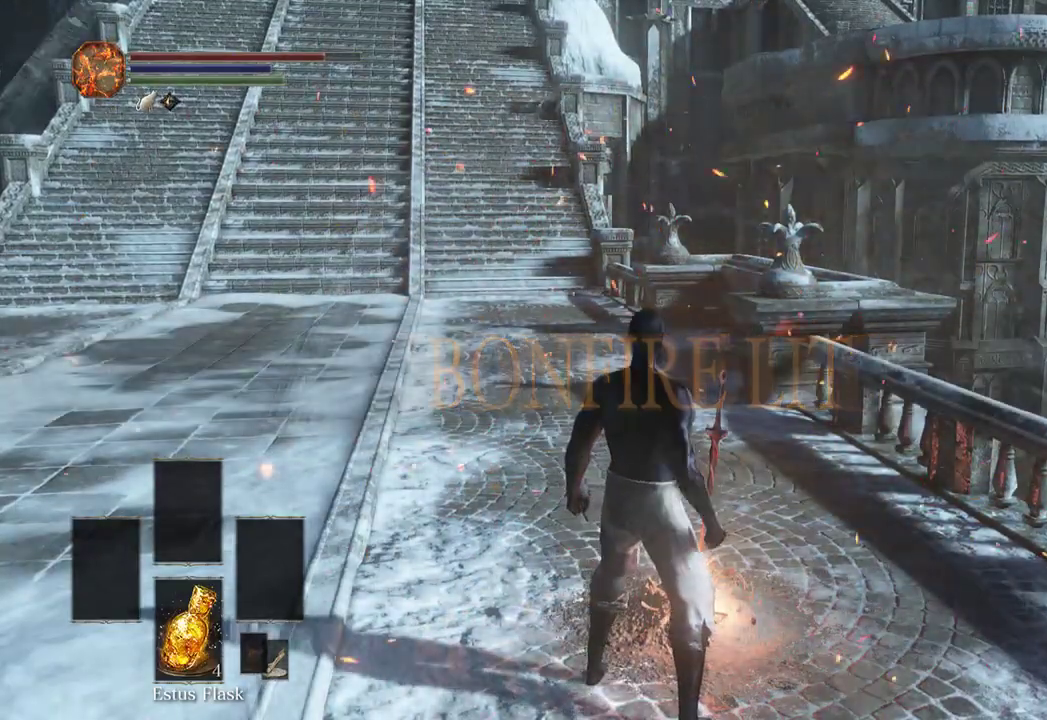
{"dt_ms": 500, "buttons": [], "left_stick": "center", "right_stick": "center", "events": [[67, "A", "down"], [133, "A", "up"], [233, "A", "down"], [300, "A", "up"], [367, "A", "down"], [467, "A", "up"]]}
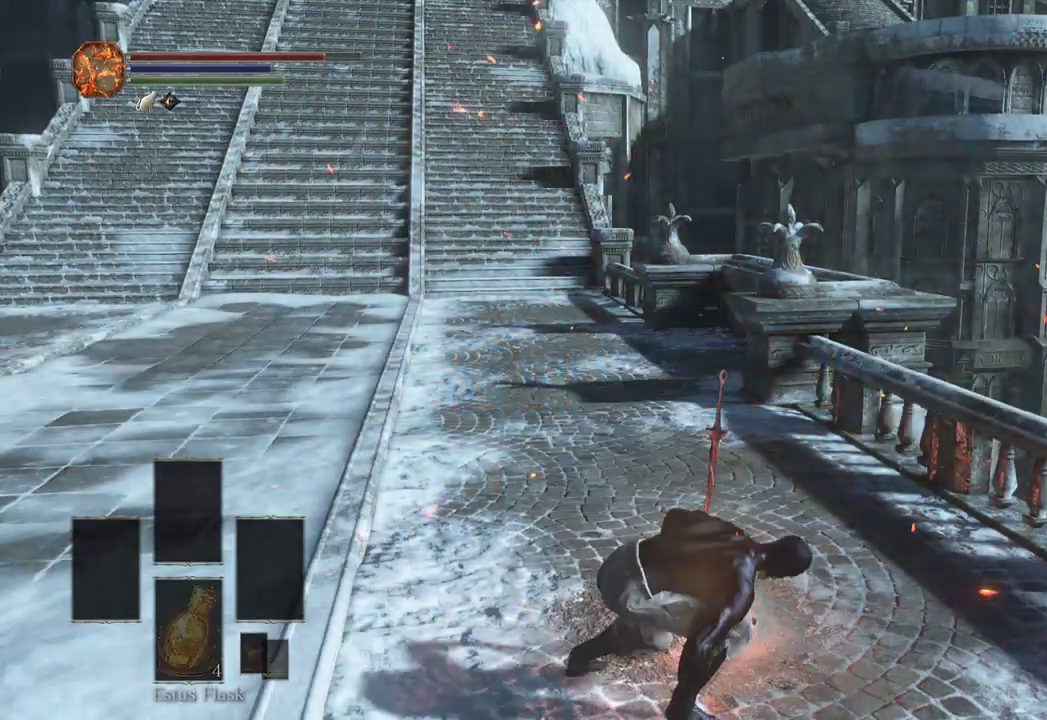
{"dt_ms": 500, "buttons": [], "left_stick": "center", "right_stick": "center", "events": [[33, "A", "down"], [100, "A", "up"]]}
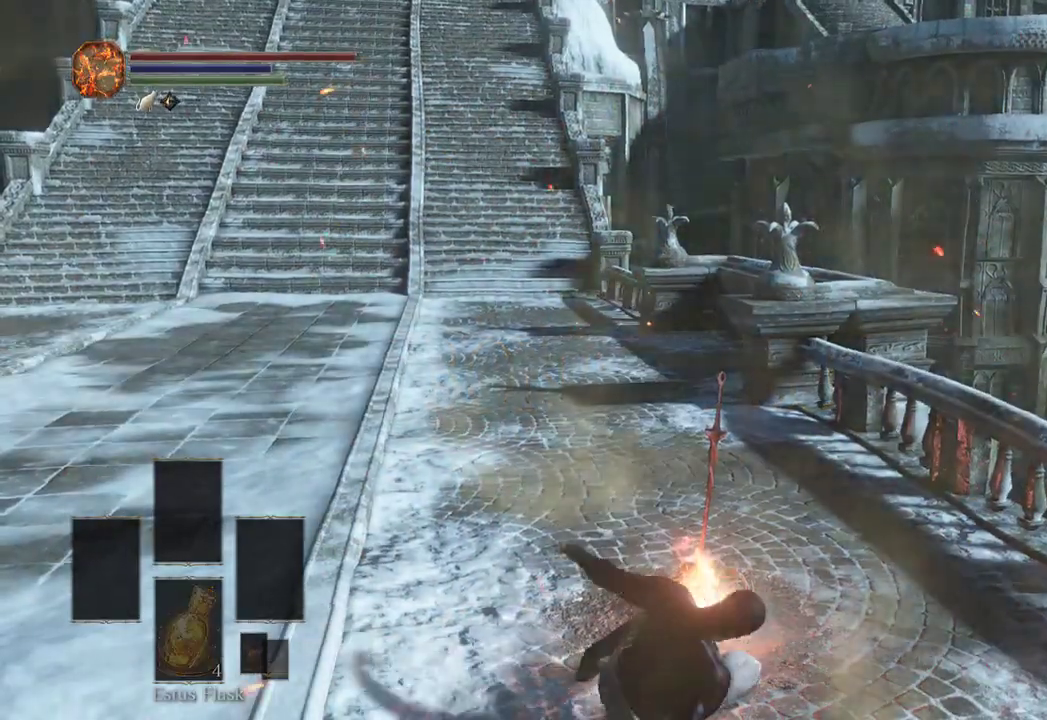
{"dt_ms": 500, "buttons": [], "left_stick": "center", "right_stick": "center", "events": []}
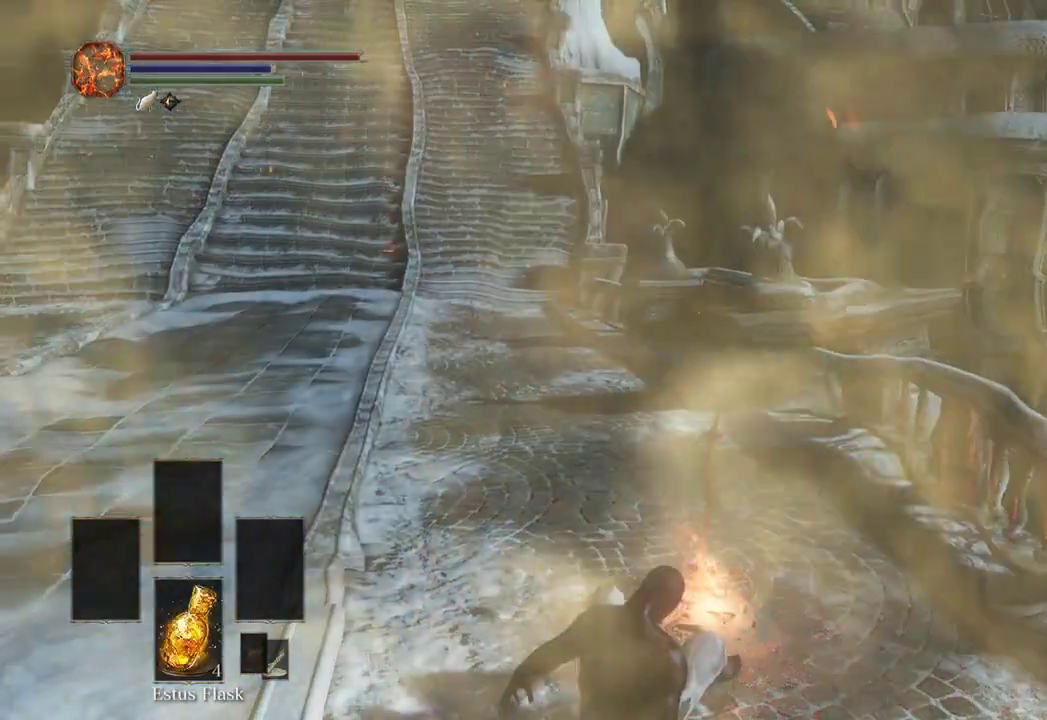
{"dt_ms": 500, "buttons": [], "left_stick": "center", "right_stick": "center", "events": []}
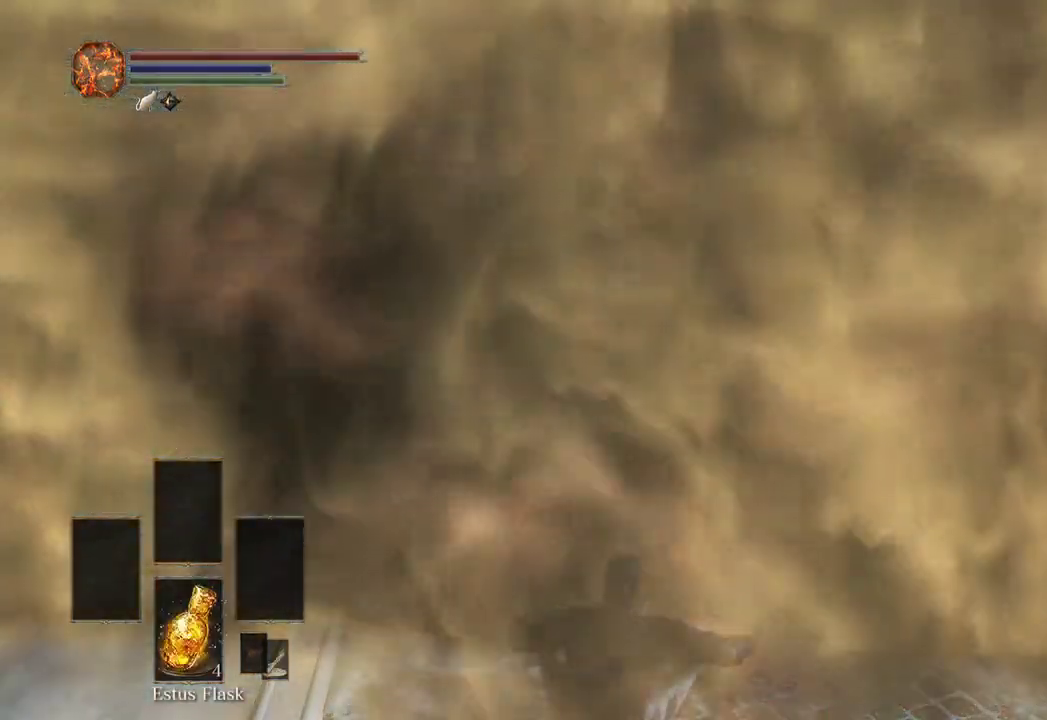
{"dt_ms": 500, "buttons": [], "left_stick": "center", "right_stick": "center", "events": []}
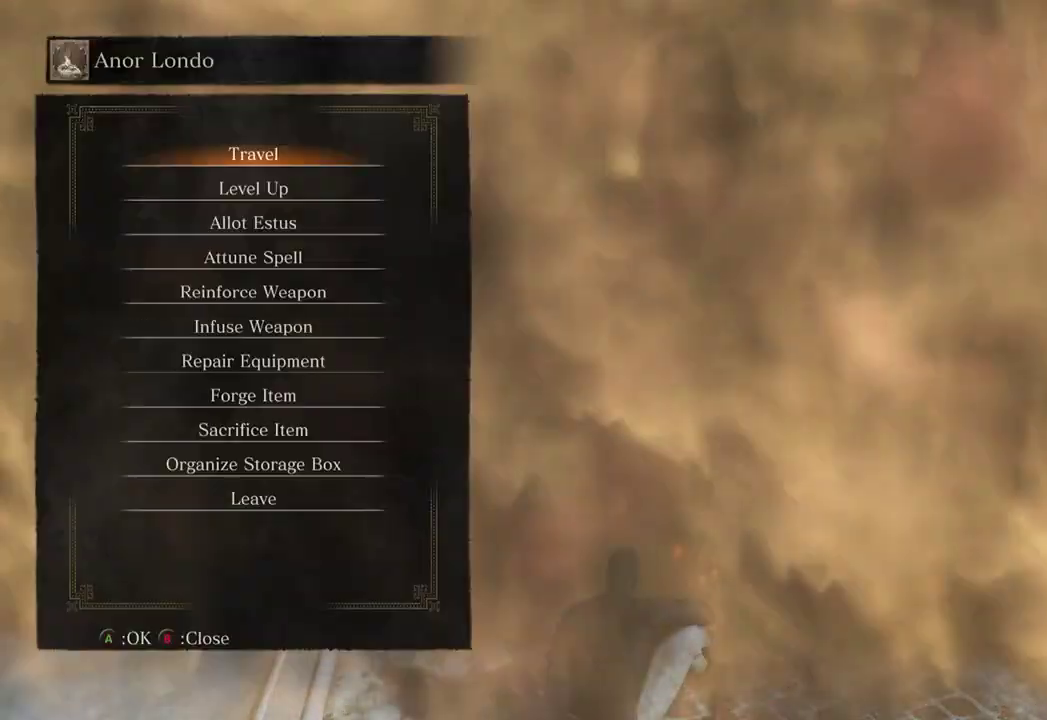
{"dt_ms": 500, "buttons": [], "left_stick": "center", "right_stick": "center", "events": [[33, "DPAD_UP", "down"], [367, "DPAD_UP", "up"]]}
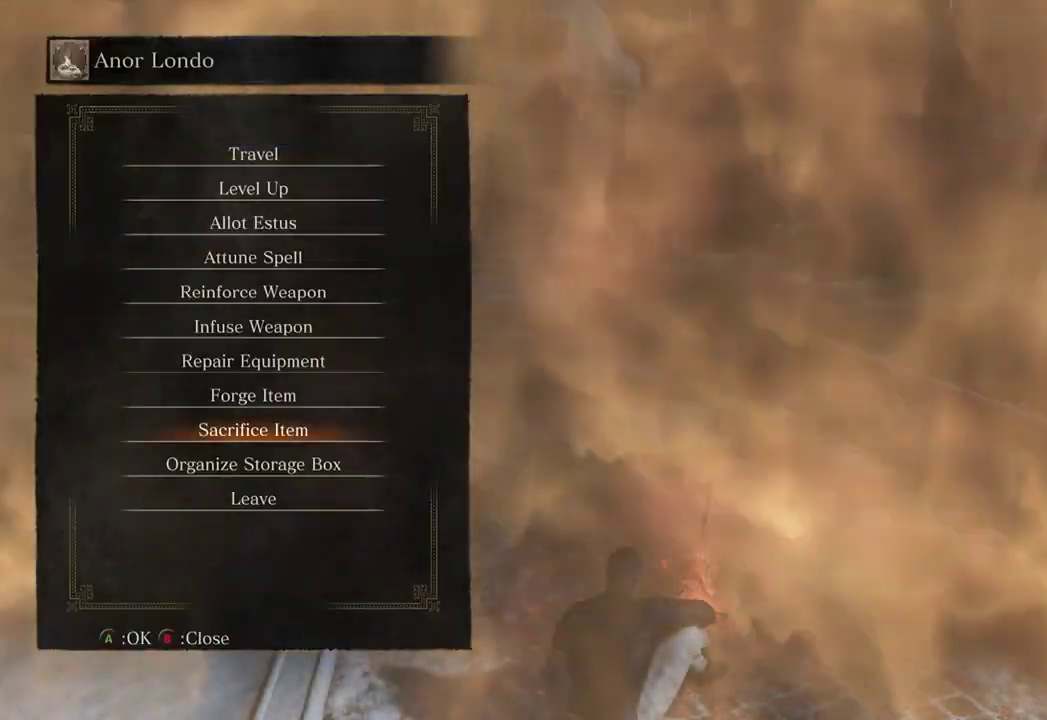
{"dt_ms": 500, "buttons": [], "left_stick": "center", "right_stick": "center", "events": [[133, "A", "down"], [233, "A", "up"]]}
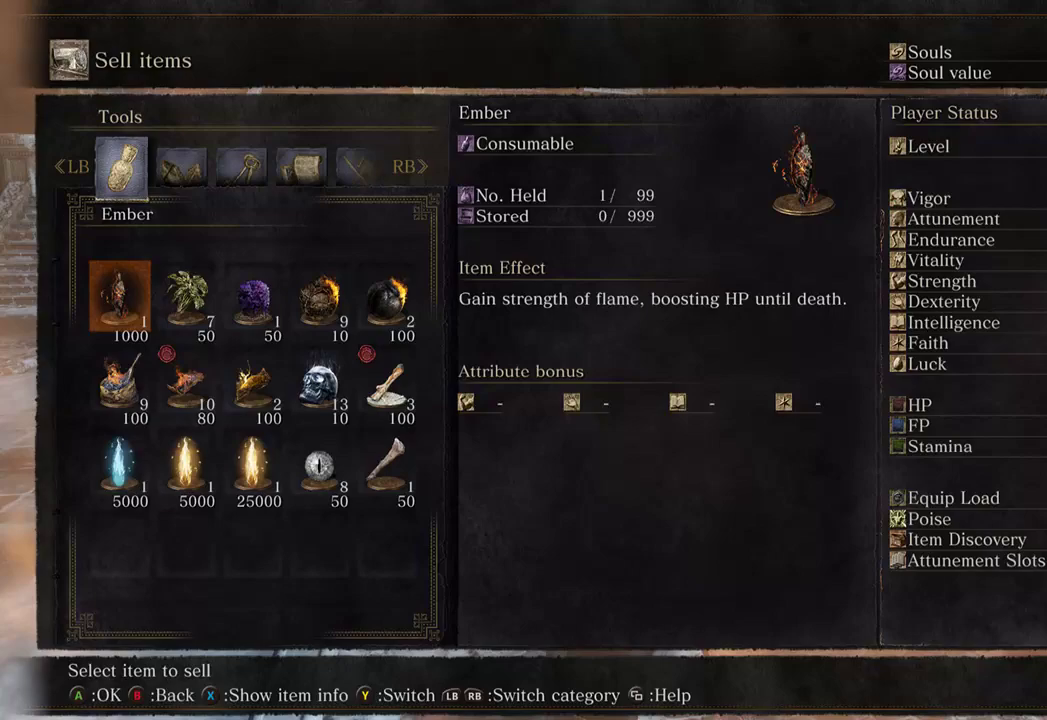
{"dt_ms": 500, "buttons": [], "left_stick": "center", "right_stick": "center", "events": [[367, "A", "down"], [467, "A", "up"]]}
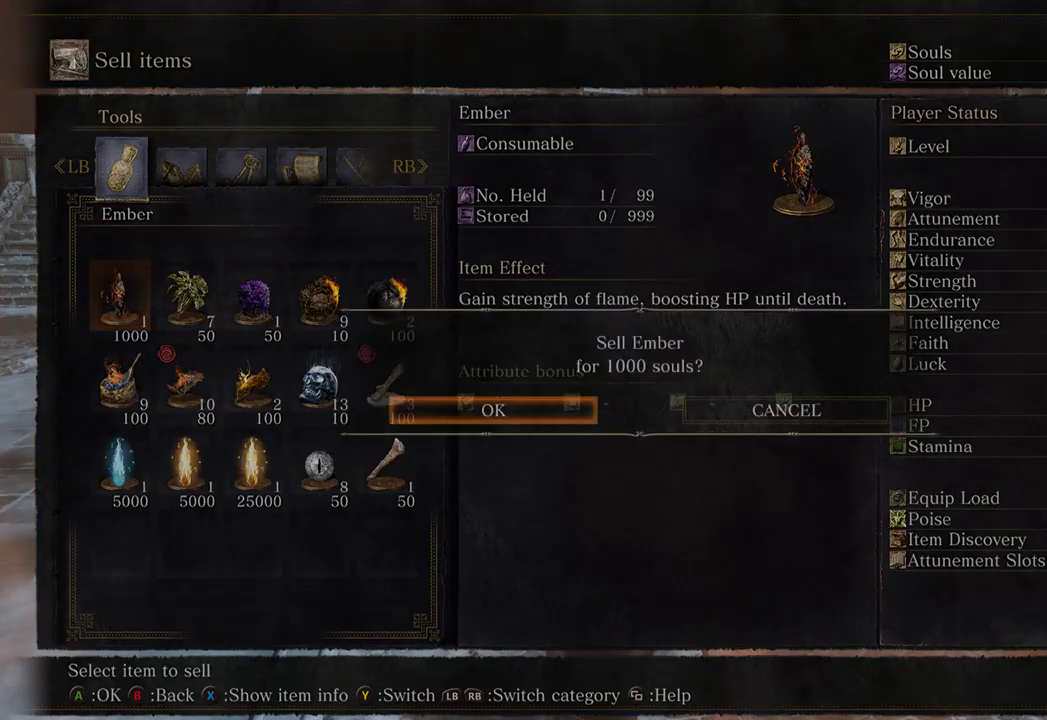
{"dt_ms": 500, "buttons": [], "left_stick": "center", "right_stick": "center", "events": [[233, "A", "down"], [300, "A", "up"], [433, "DPAD_UP", "down"], [500, "DPAD_UP", "up"]]}
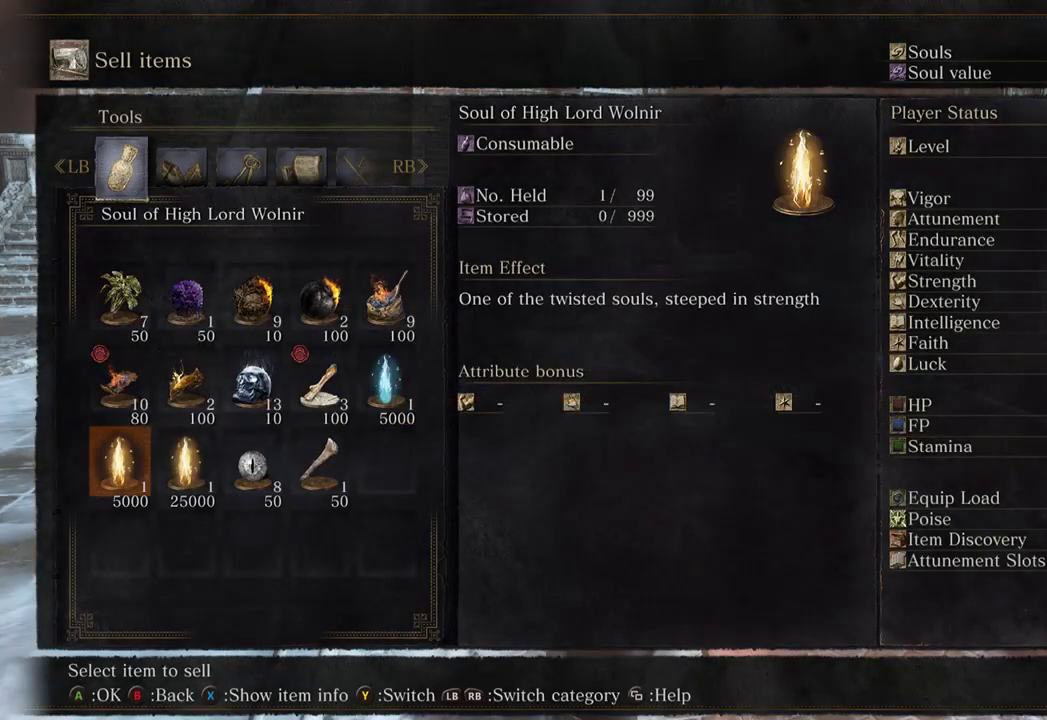
{"dt_ms": 500, "buttons": [], "left_stick": "center", "right_stick": "center", "events": [[67, "A", "down"], [167, "A", "up"], [433, "A", "down"], [500, "A", "up"]]}
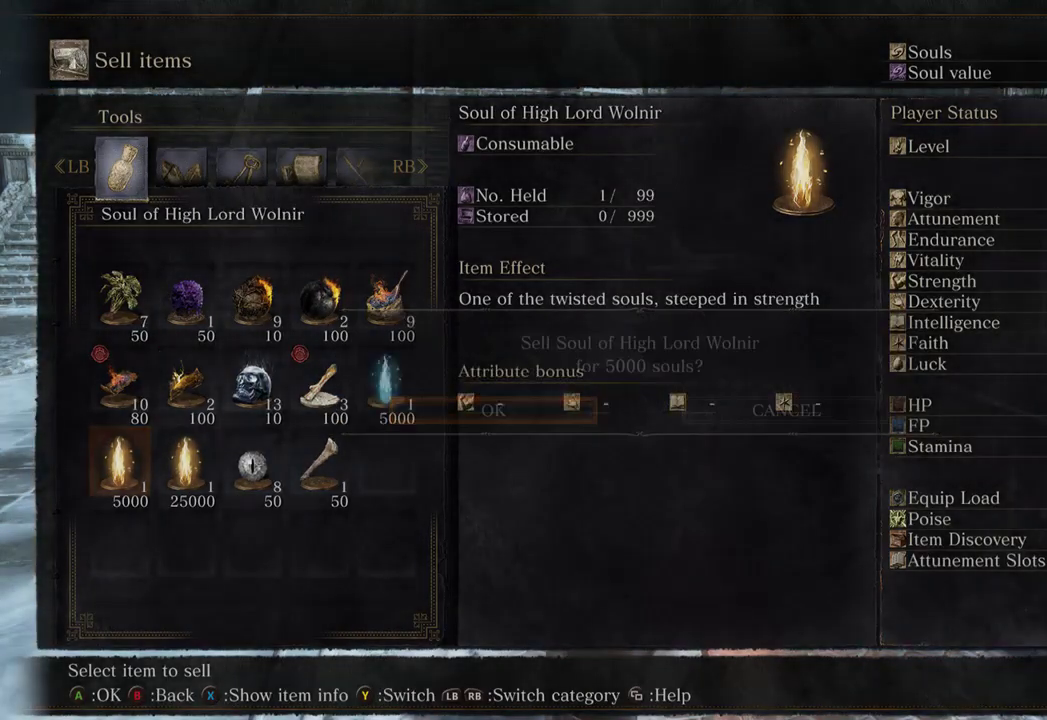
{"dt_ms": 500, "buttons": [], "left_stick": "center", "right_stick": "center", "events": [[167, "A", "down"], [267, "A", "up"]]}
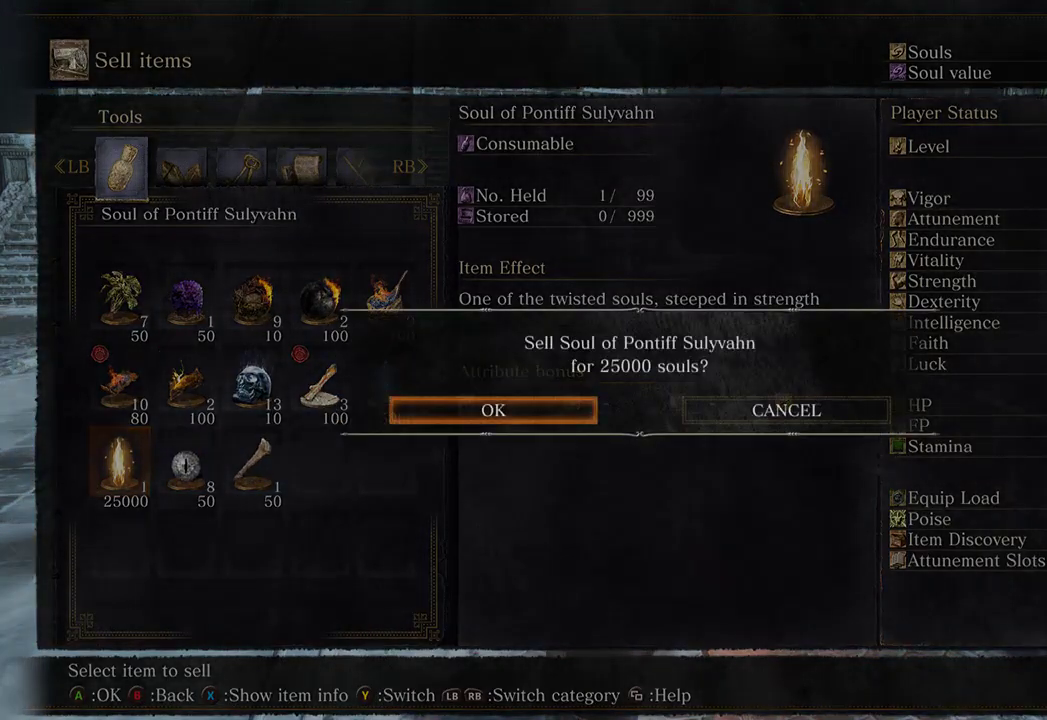
{"dt_ms": 500, "buttons": [], "left_stick": "center", "right_stick": "center", "events": [[33, "A", "down"], [167, "A", "up"], [233, "DPAD_LEFT", "down"], [300, "A", "down"], [300, "DPAD_LEFT", "up"], [400, "A", "up"]]}
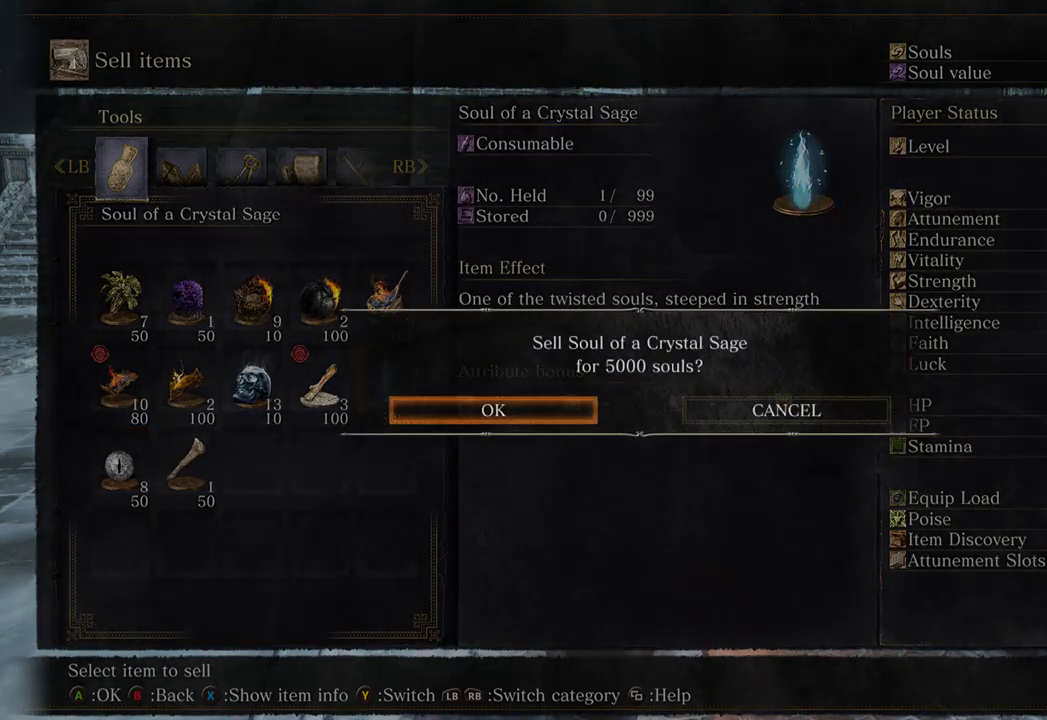
{"dt_ms": 500, "buttons": ["B"], "left_stick": "center", "right_stick": "center", "events": [[200, "A", "down"], [267, "A", "up"], [467, "B", "down"]]}
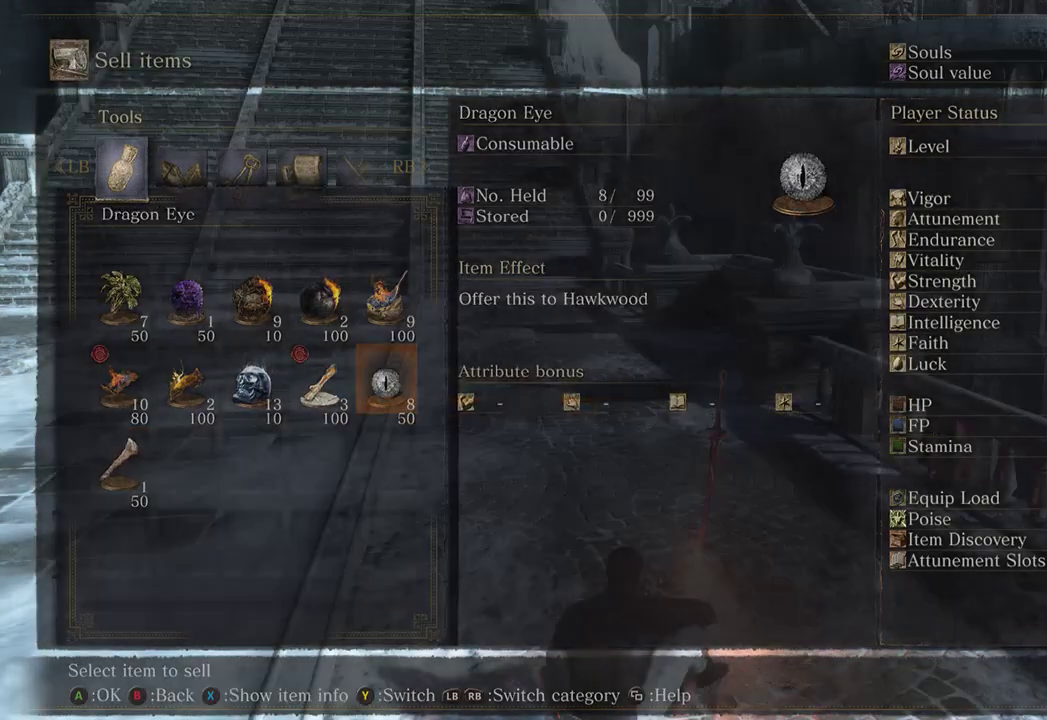
{"dt_ms": 500, "buttons": [], "left_stick": "center", "right_stick": "center", "events": [[67, "B", "up"]]}
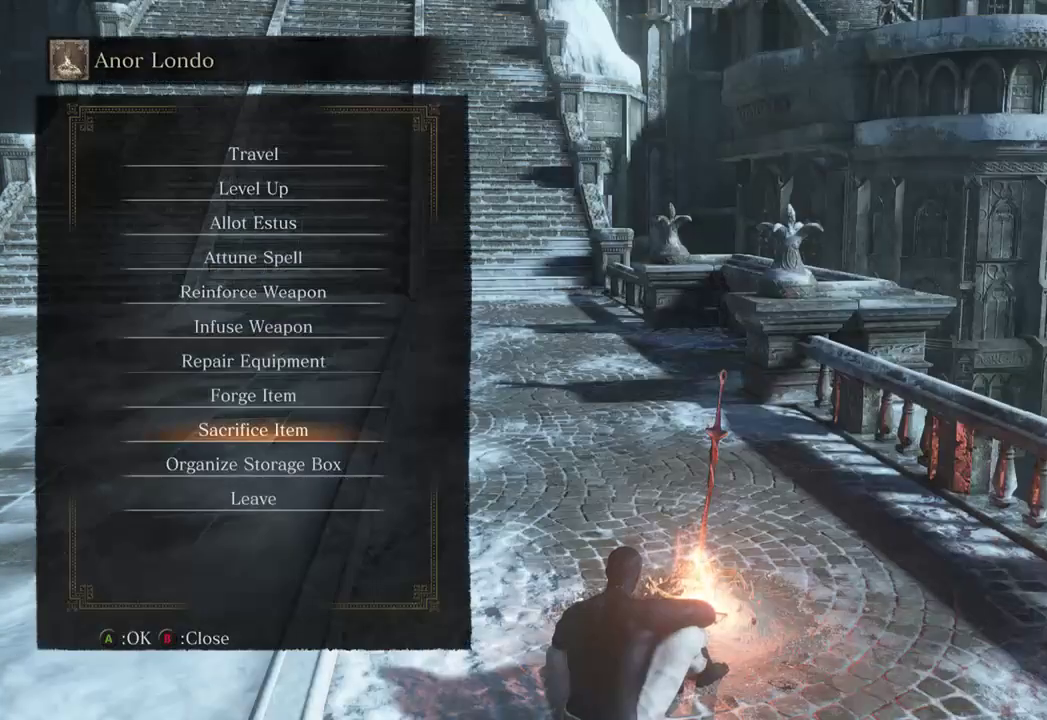
{"dt_ms": 500, "buttons": [], "left_stick": "center", "right_stick": "center", "events": []}
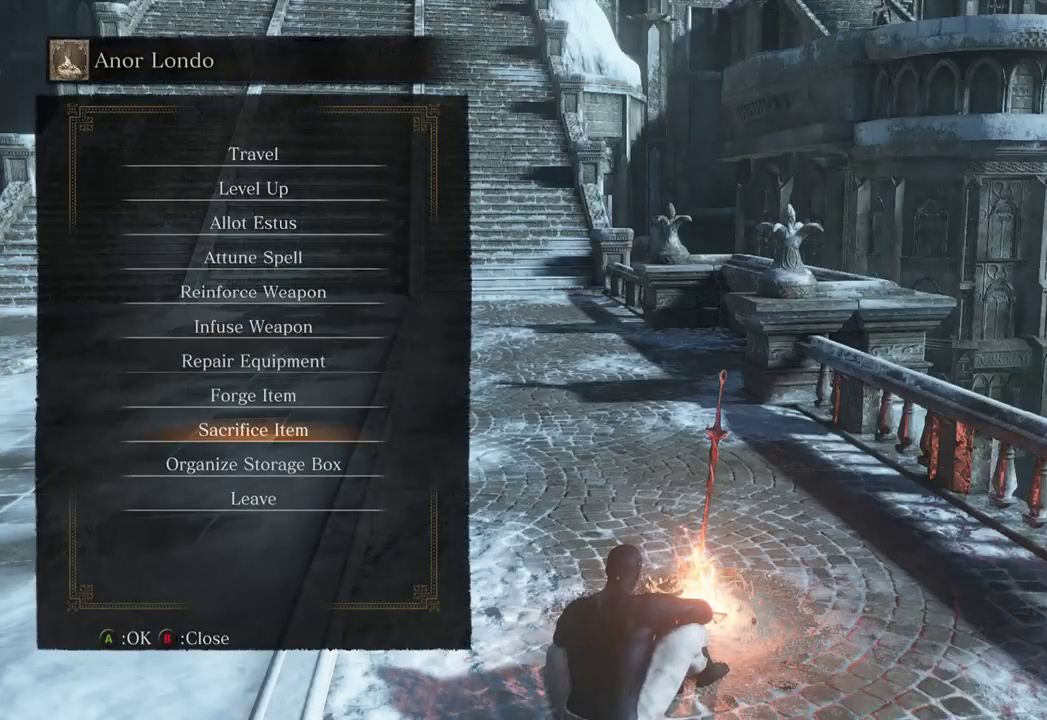
{"dt_ms": 500, "buttons": ["DPAD_UP"], "left_stick": "center", "right_stick": "center", "events": [[200, "DPAD_UP", "down"]]}
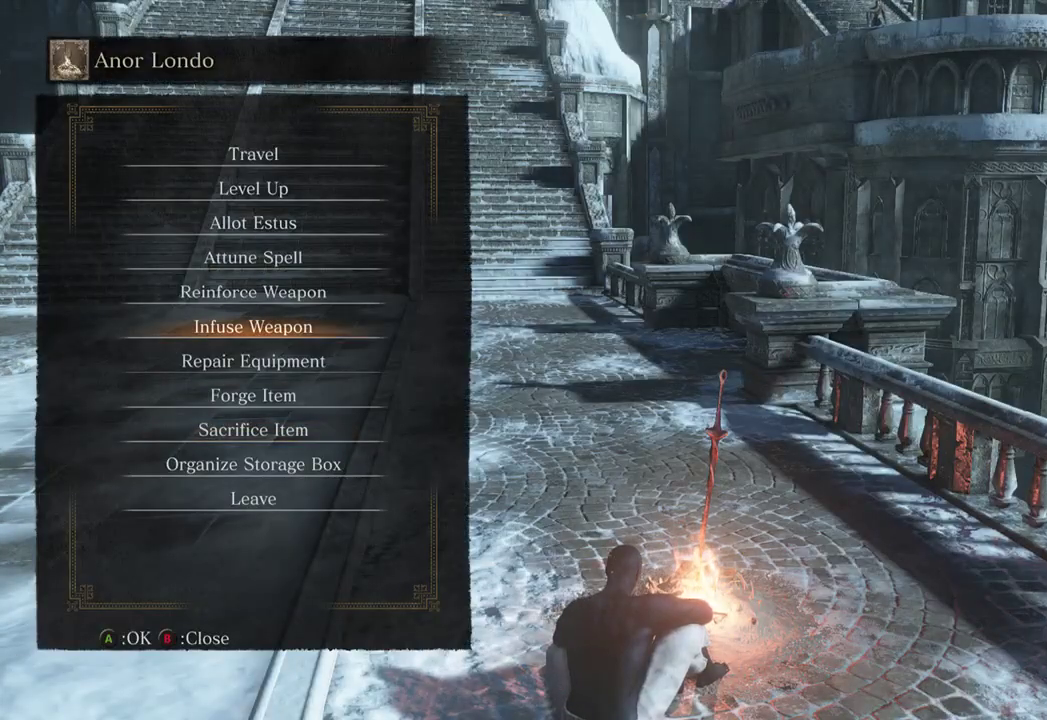
{"dt_ms": 500, "buttons": [], "left_stick": "center", "right_stick": "center", "events": [[33, "DPAD_UP", "up"], [367, "DPAD_UP", "down"], [433, "DPAD_UP", "up"]]}
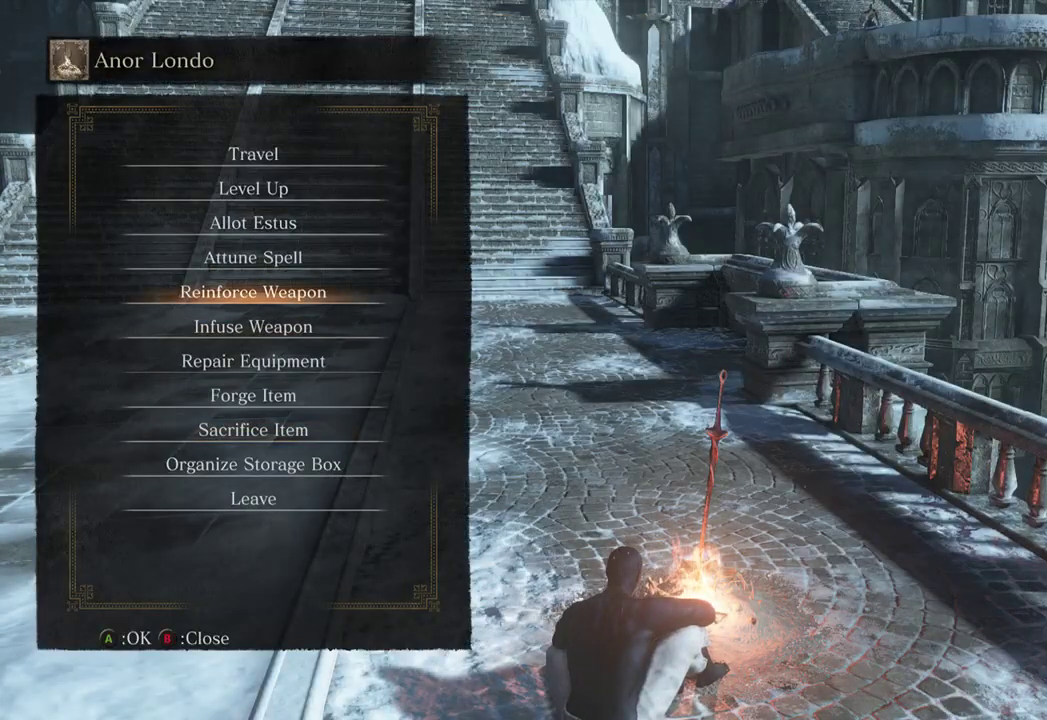
{"dt_ms": 500, "buttons": [], "left_stick": "center", "right_stick": "center", "events": [[33, "DPAD_UP", "down"], [67, "DPAD_UP", "up"], [200, "DPAD_UP", "down"], [267, "DPAD_UP", "up"], [333, "DPAD_UP", "down"], [400, "A", "down"], [400, "DPAD_UP", "up"], [500, "A", "up"]]}
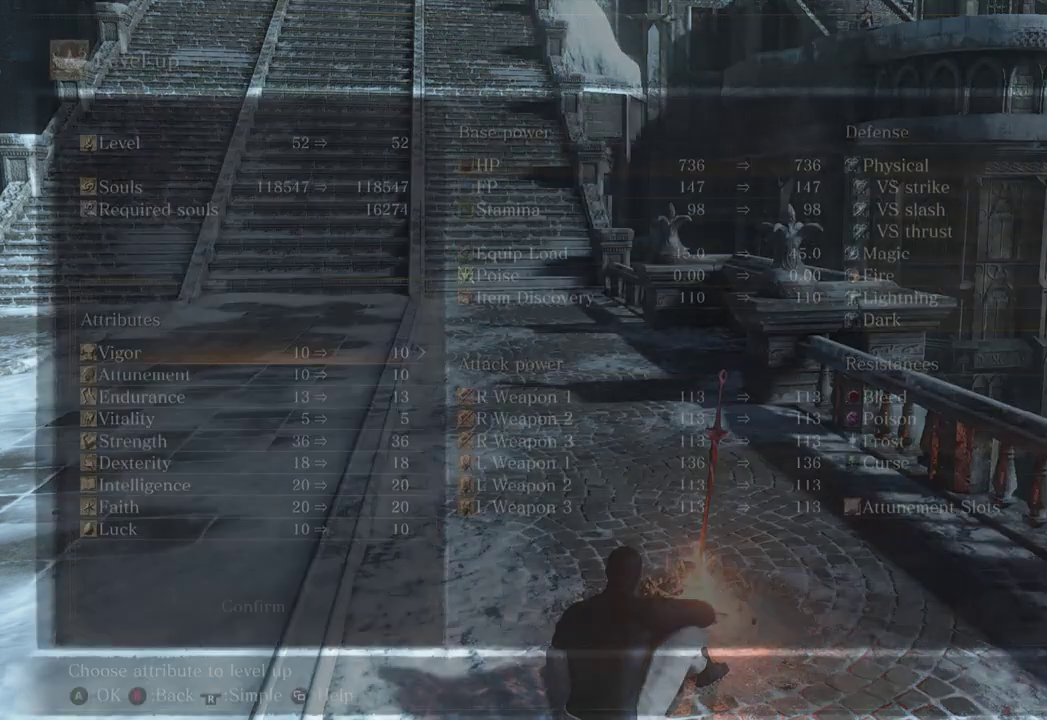
{"dt_ms": 500, "buttons": [], "left_stick": "center", "right_stick": "center", "events": [[33, "DPAD_UP", "down"], [400, "DPAD_UP", "up"]]}
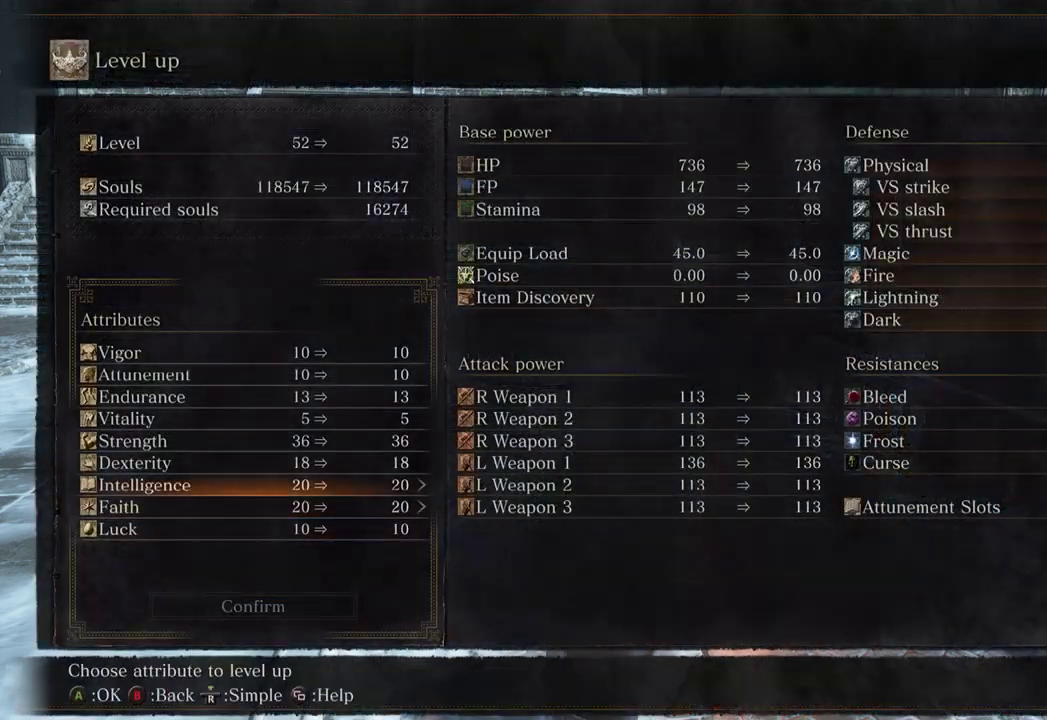
{"dt_ms": 500, "buttons": ["DPAD_RIGHT"], "left_stick": "center", "right_stick": "center", "events": [[33, "DPAD_UP", "down"], [67, "DPAD_UP", "up"], [167, "DPAD_UP", "down"], [233, "DPAD_UP", "up"], [333, "DPAD_UP", "down"], [400, "DPAD_UP", "up"], [433, "DPAD_RIGHT", "down"]]}
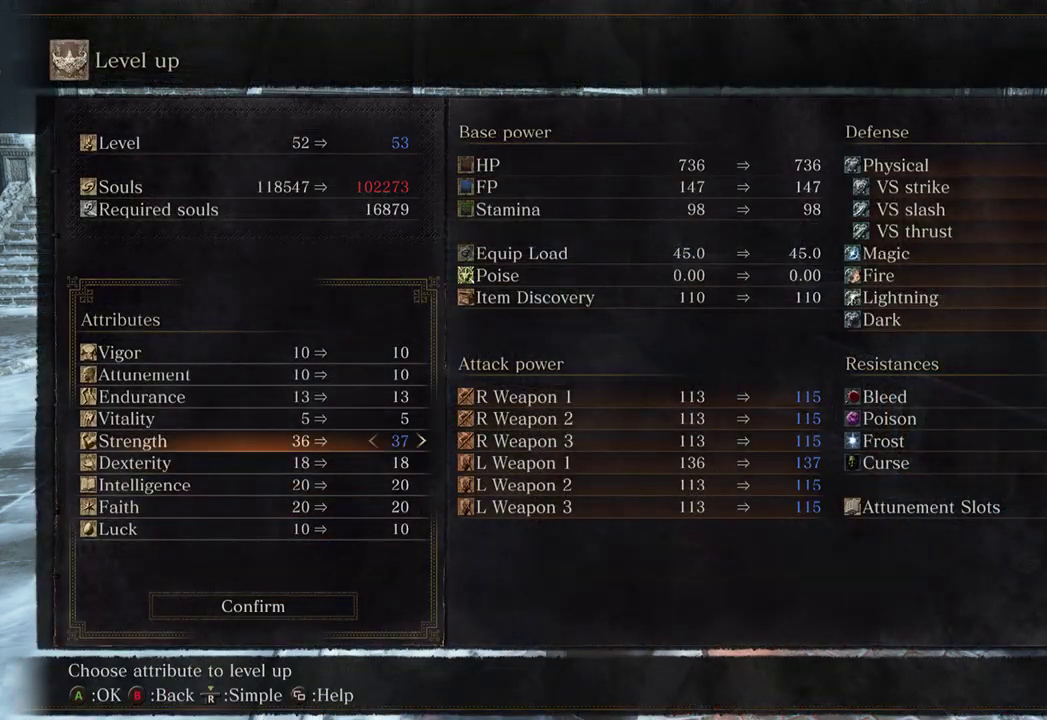
{"dt_ms": 500, "buttons": [], "left_stick": "center", "right_stick": "center", "events": [[333, "DPAD_RIGHT", "up"]]}
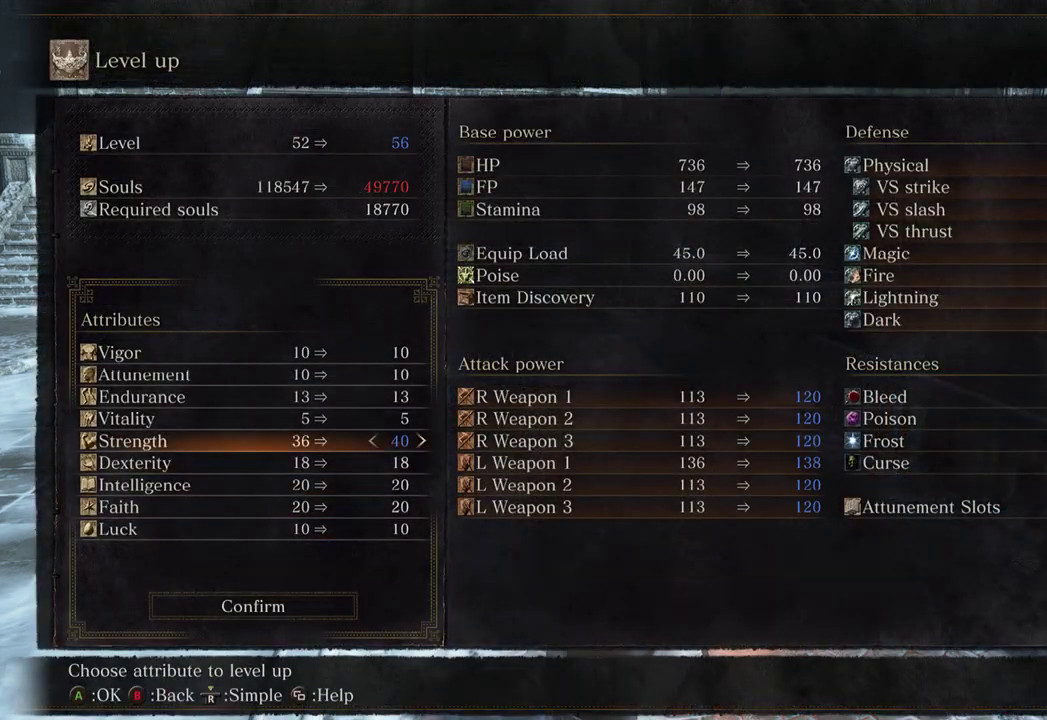
{"dt_ms": 500, "buttons": ["DPAD_UP"], "left_stick": "center", "right_stick": "center", "events": [[267, "DPAD_UP", "down"], [333, "DPAD_UP", "up"], [433, "DPAD_UP", "down"]]}
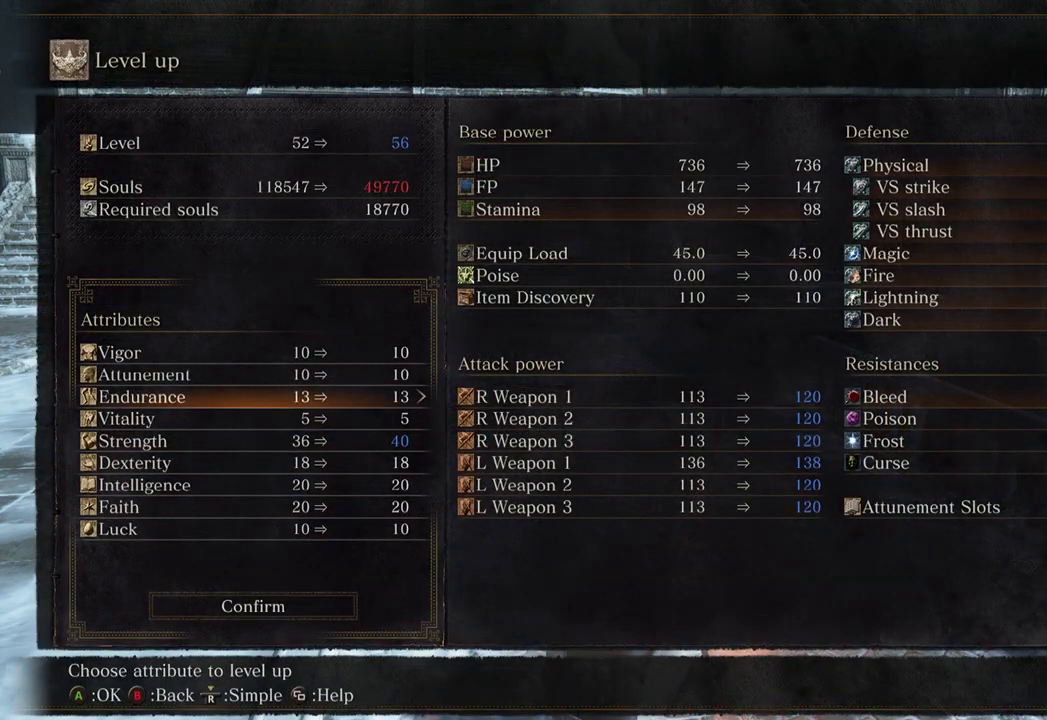
{"dt_ms": 500, "buttons": ["DPAD_RIGHT"], "left_stick": "center", "right_stick": "center", "events": [[67, "DPAD_UP", "up"], [300, "DPAD_RIGHT", "down"]]}